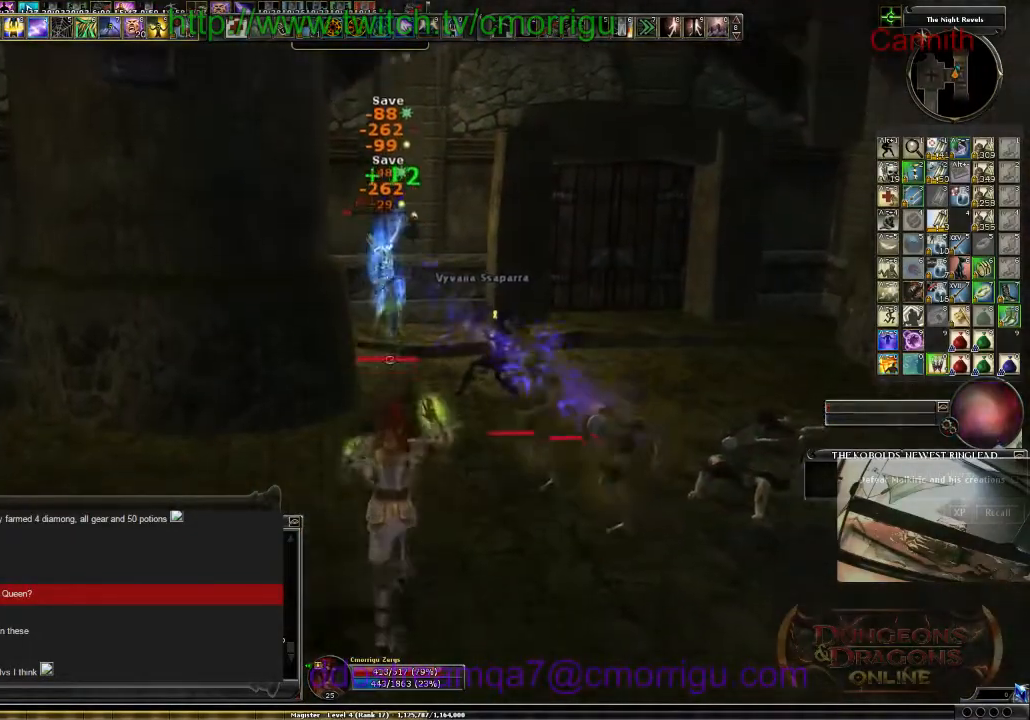
Gameplay with keyboard; each line is a JSON object with the keys held at the frame after it. "events" lists presses ("down") and releases ("up") of ".", "/", "0", "1", "2", "3", "4", "5", "6", "7", "8", "9", "a", "b", "backslash", "backspace", "c", "caps_lock", "comma", "ctrl_l", "ctrl_r", "d", "e", "equals", "escape", "f", "f1", "f10", "f11", "f12", "f2", "f3", "f4", "f5", "f6", "f7", "f8", "f9", "g", "h", "i", "j", "k", "l", "lbracket", "m", "minus", "n", "o", "p", "q", "quote", "r", "rbracket", "return", "s", "semicolon", "shift_l", "shift_r", "space", "t", "tab", "tilde", "u", "v", "w", "x", "y" and "z" between this image and that frame as [ms after this image, input, new state], when the widget could be followed in between. No other keys are recorded. Mouse input is not recorded.
{"keys": ["d"], "events": [[234, "s", "up"]]}
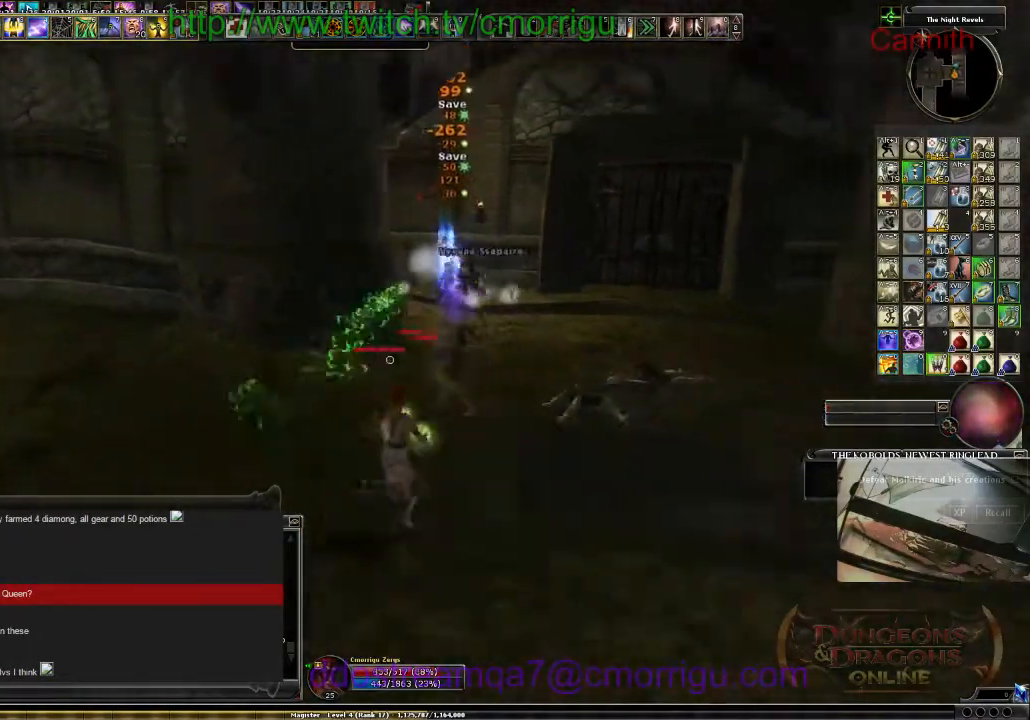
{"keys": ["d", "w"], "events": [[167, "w", "down"]]}
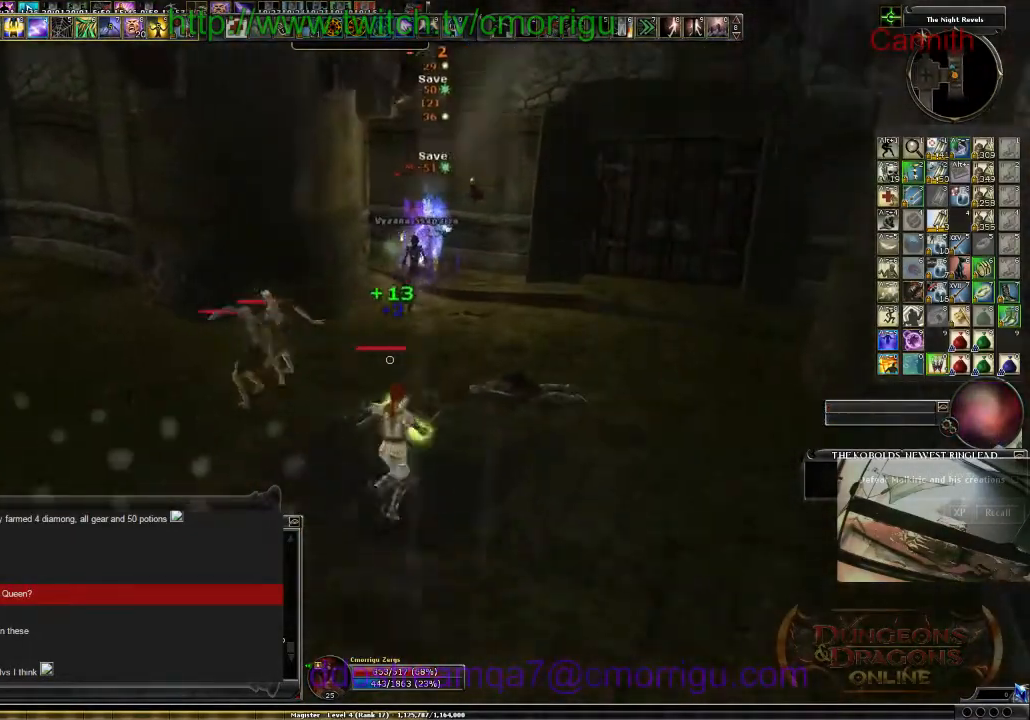
{"keys": ["d", "w"], "events": []}
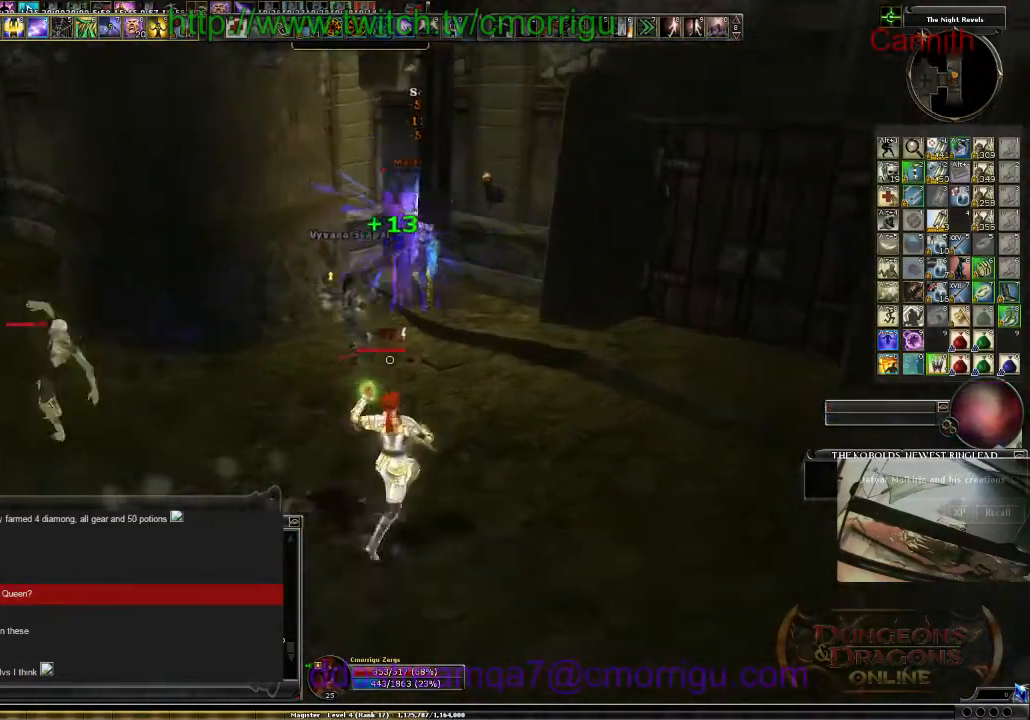
{"keys": [], "events": [[200, "d", "up"], [200, "w", "up"]]}
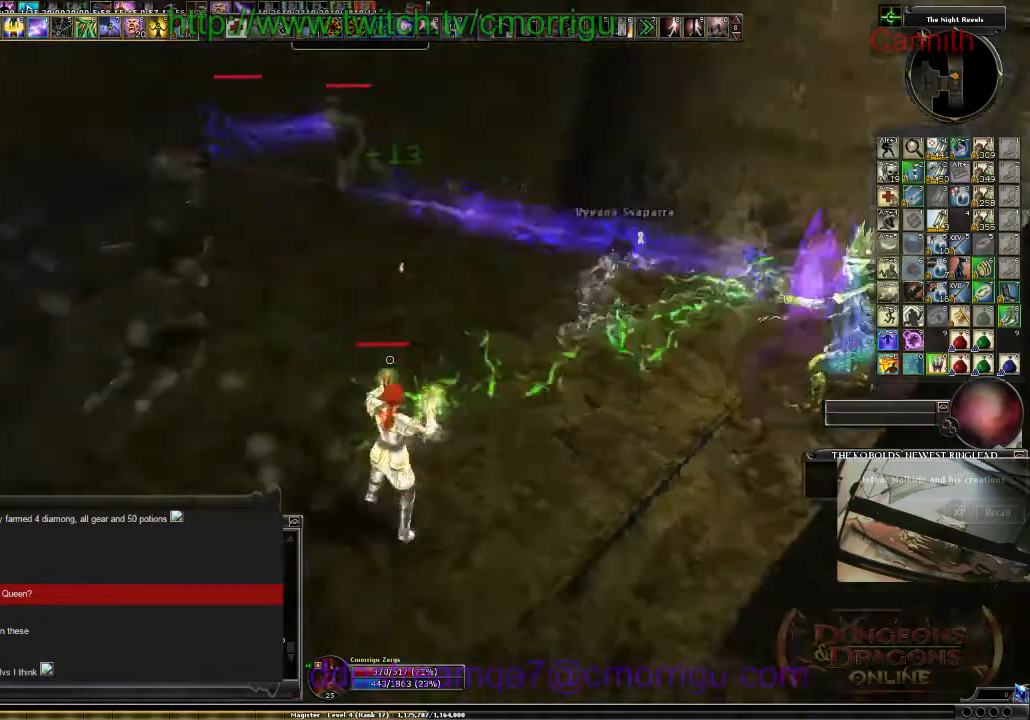
{"keys": [], "events": [[267, "6", "down"], [400, "6", "up"]]}
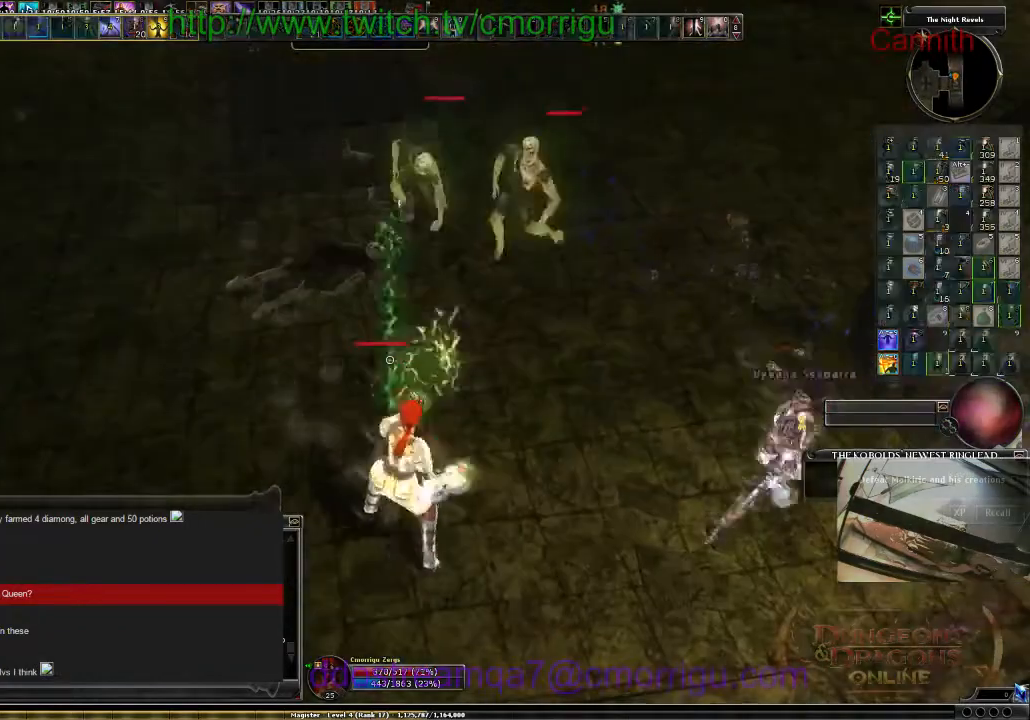
{"keys": [], "events": []}
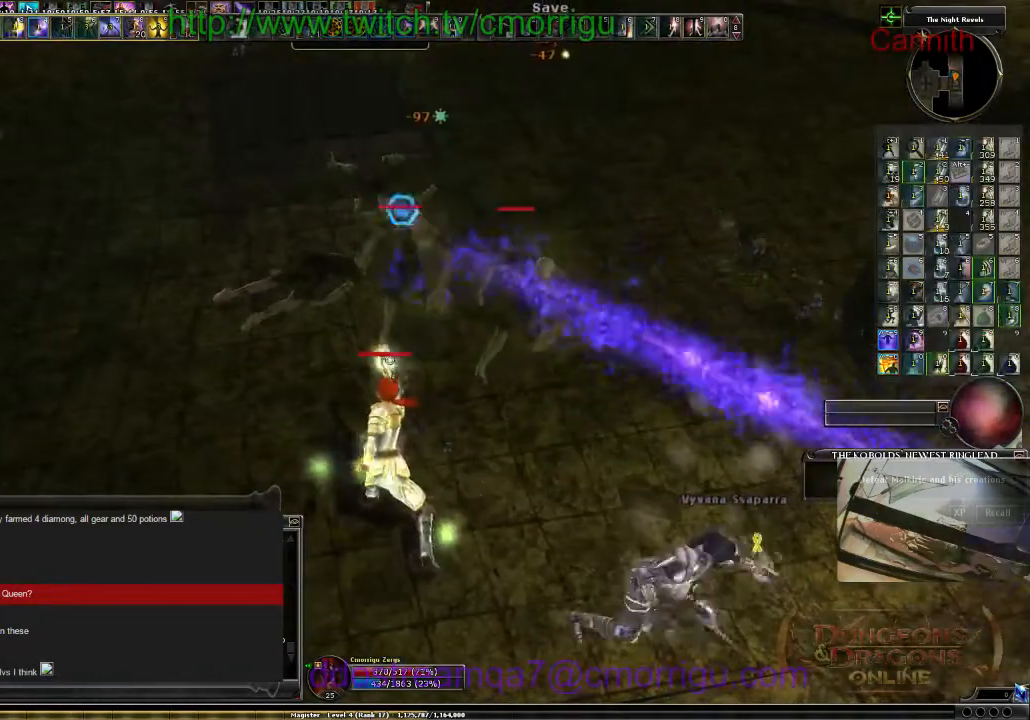
{"keys": ["a"], "events": [[34, "a", "down"]]}
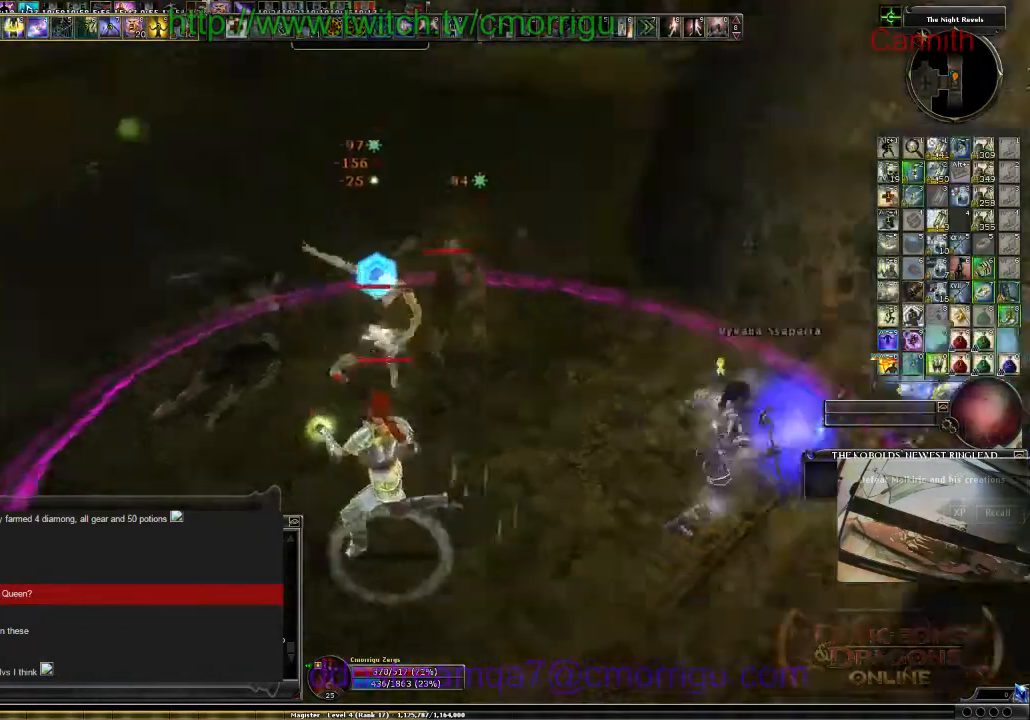
{"keys": ["a", "s"], "events": [[367, "s", "down"]]}
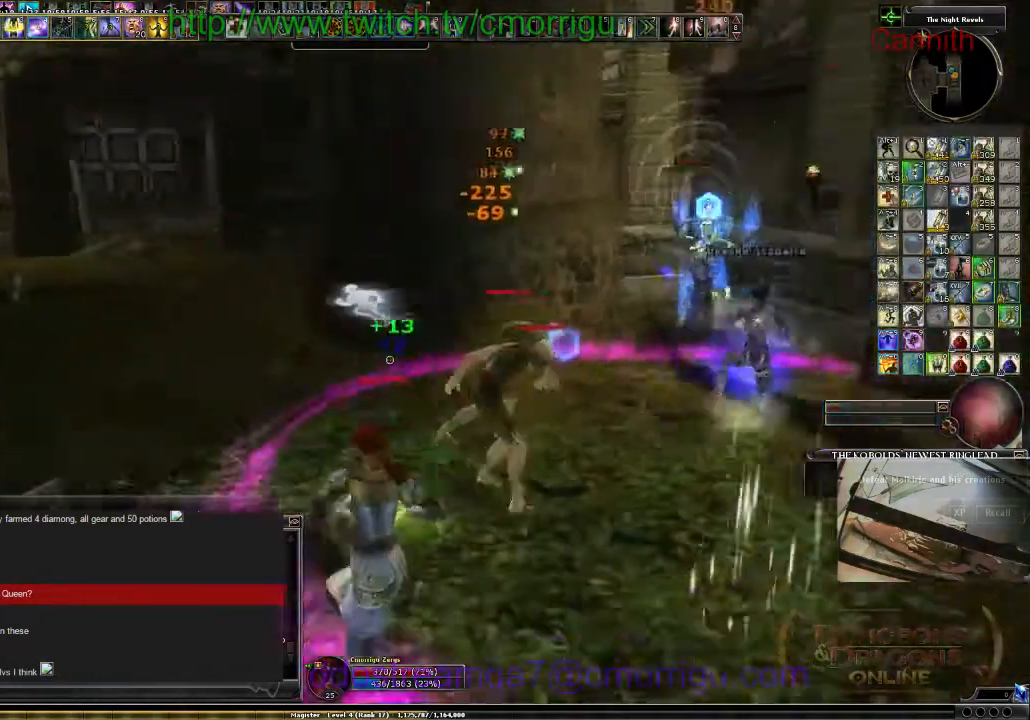
{"keys": ["a"], "events": [[267, "s", "up"]]}
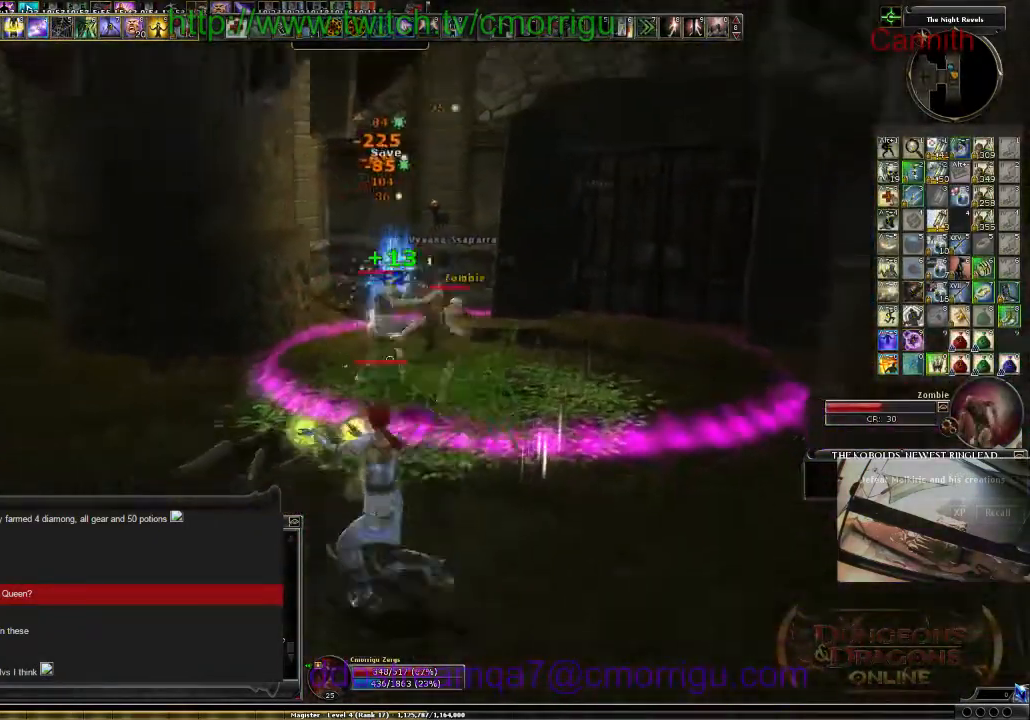
{"keys": [], "events": [[167, "a", "up"]]}
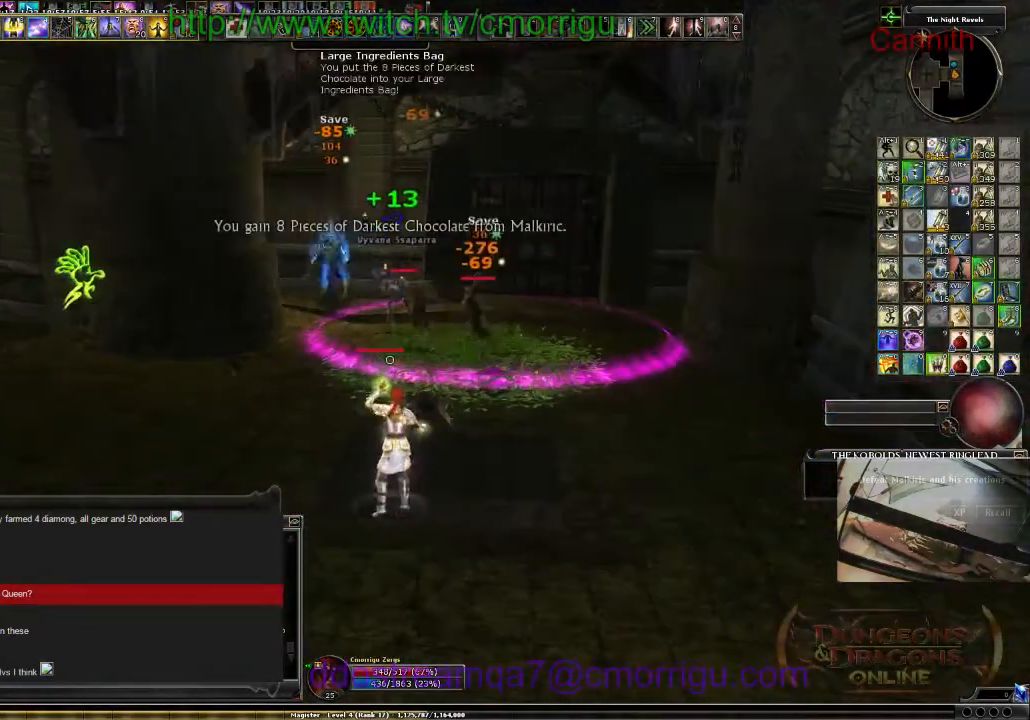
{"keys": ["s"], "events": [[267, "s", "down"]]}
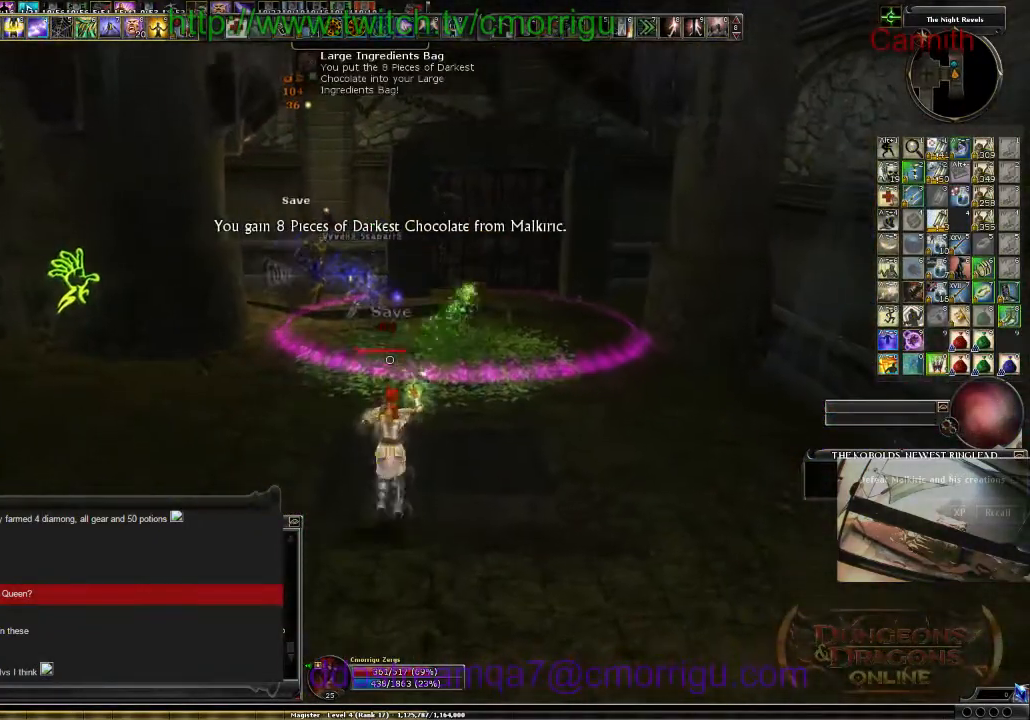
{"keys": [], "events": [[334, "s", "up"]]}
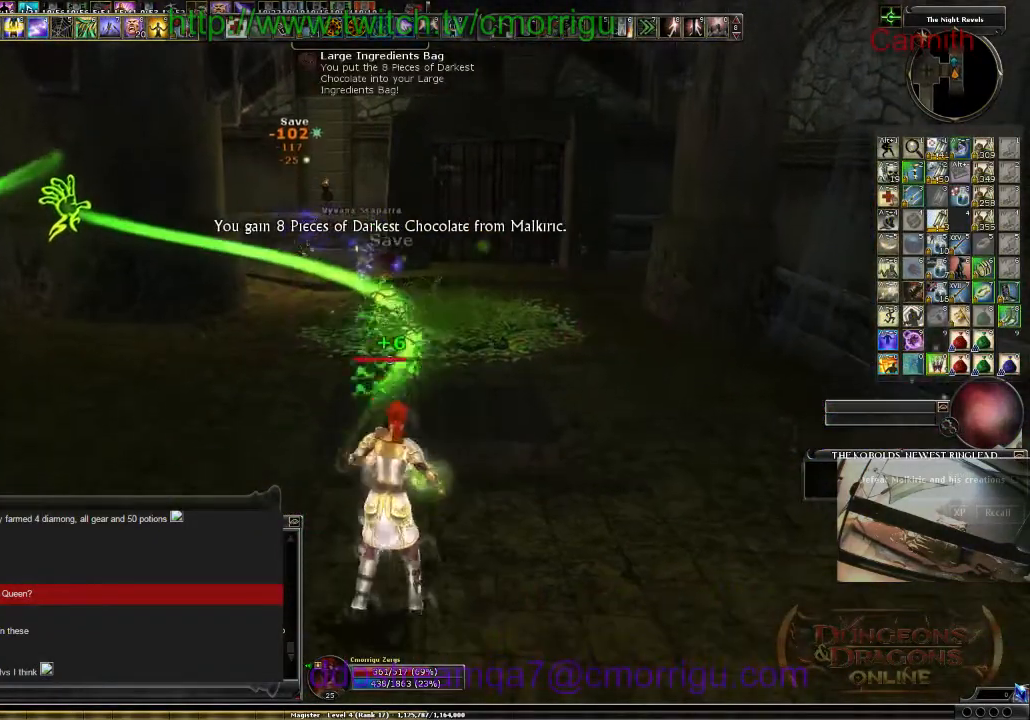
{"keys": ["w"], "events": [[134, "w", "down"]]}
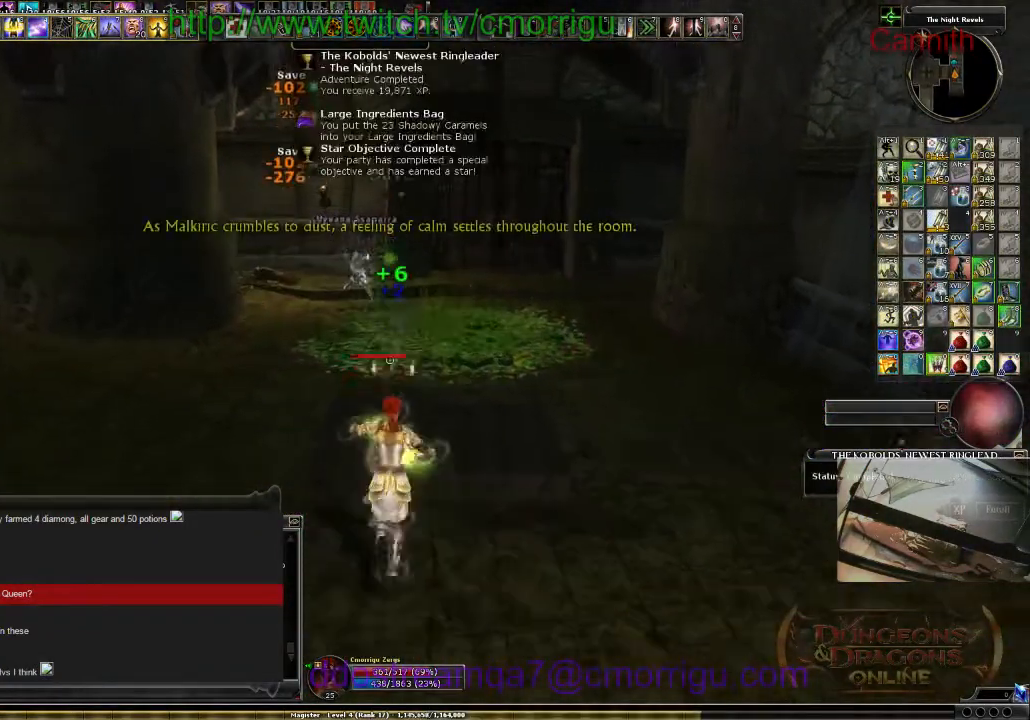
{"keys": ["d", "w"], "events": [[400, "d", "down"]]}
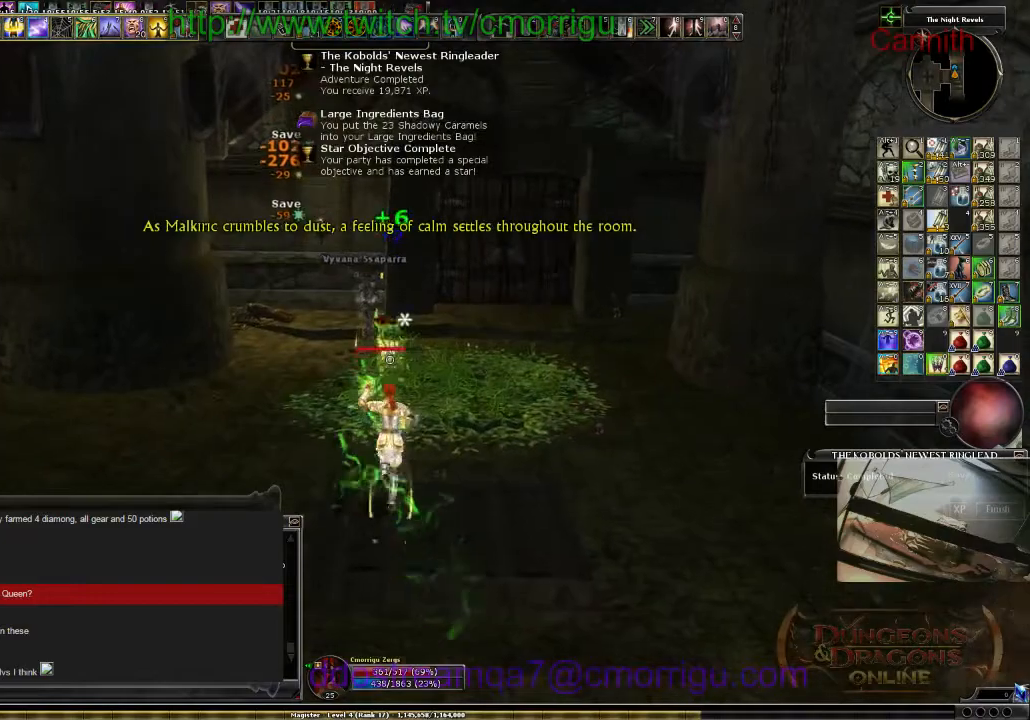
{"keys": [], "events": [[200, "d", "up"], [367, "w", "up"]]}
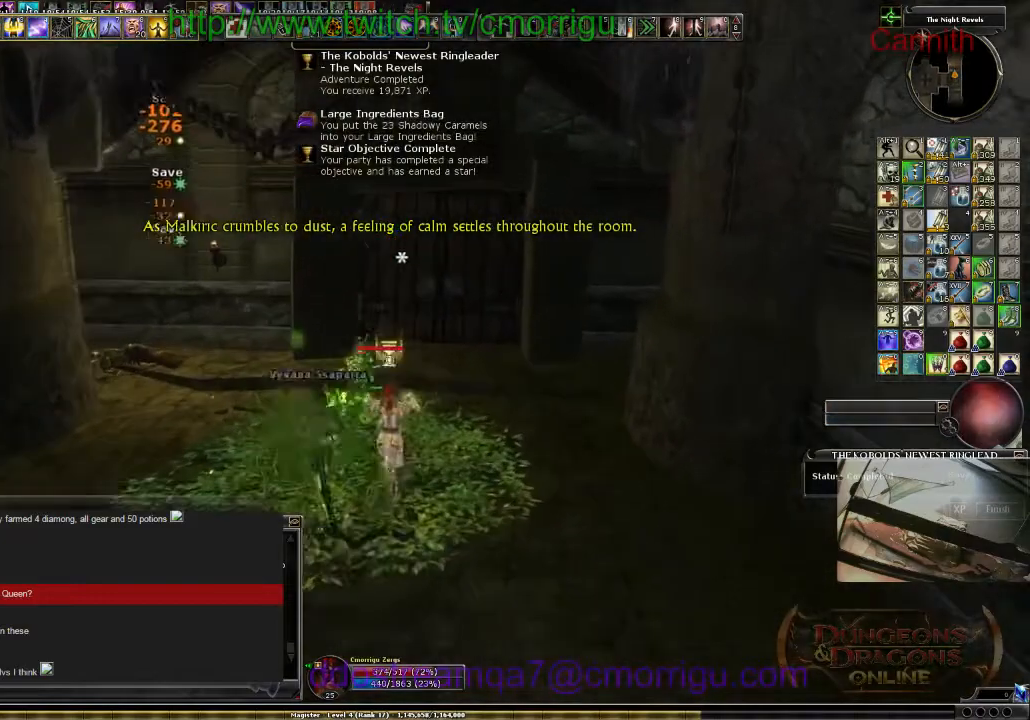
{"keys": [], "events": []}
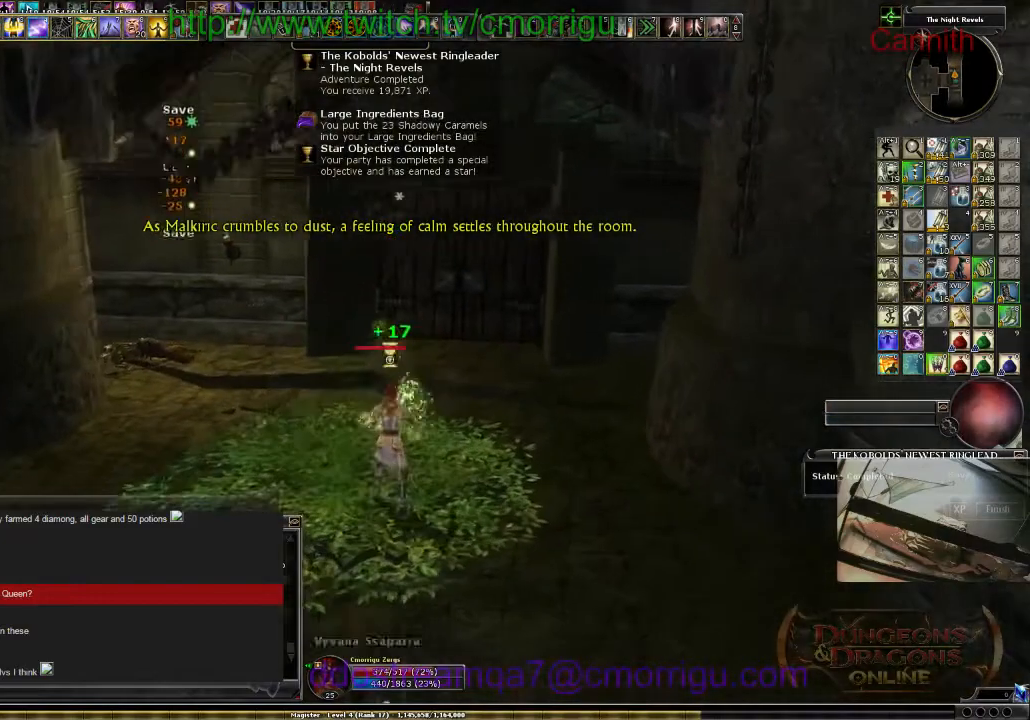
{"keys": [], "events": []}